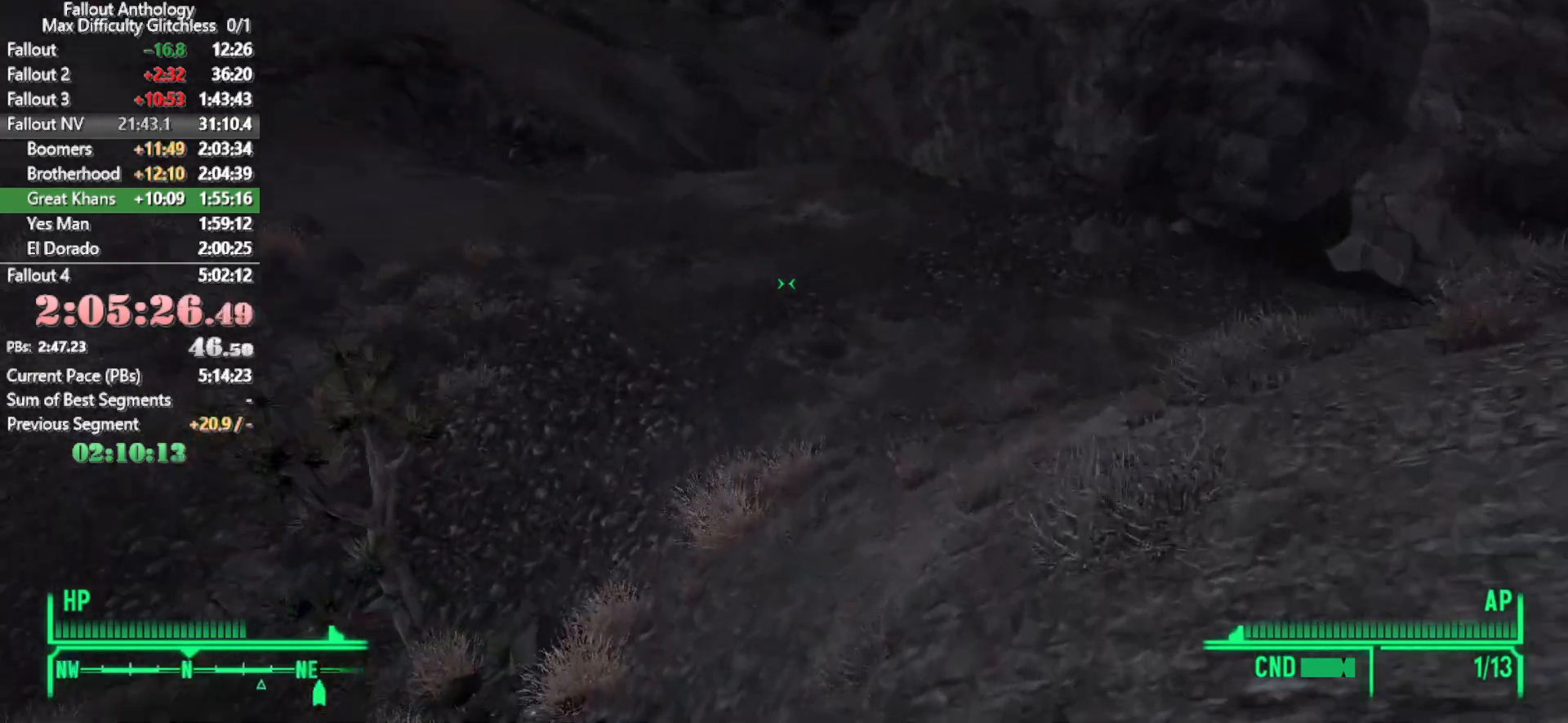
Gameplay with keyboard and mouse; each line is a JSON object with the keys and mouse buttons held at the frame after it. "events" lists presses ("down") and releases ("up") of "1", "2", "3", "4", "5", "a", "alt", "c", "caps_lock", "ctrl", "d", "down", "e", "f", "g", "left", "q", "r", "return", "right", "s", "shift", "space", "t", "tab", "up", "v", "w", "x", "z", "mouse_left", "mouse_right", "mouse_mb4", "mouse_mb5", "mouse_wheel_up" and "mouse_wheel_down" between this image and that frame as [ms after this image, input, new state], when the widget could be followed in between. "mouse_left", "mouse_right", "mouse_mb4", "mouse_mb5", "mouse_wheel_up", "mouse_wheel_down" = the "left", "right", "mb4", "mb5", "wheel_up", "wheel_down" buttons of the "mouse" list. No other keys are recorded. Not read: mouse_move.
{"keys": ["w"], "mouse": [], "events": []}
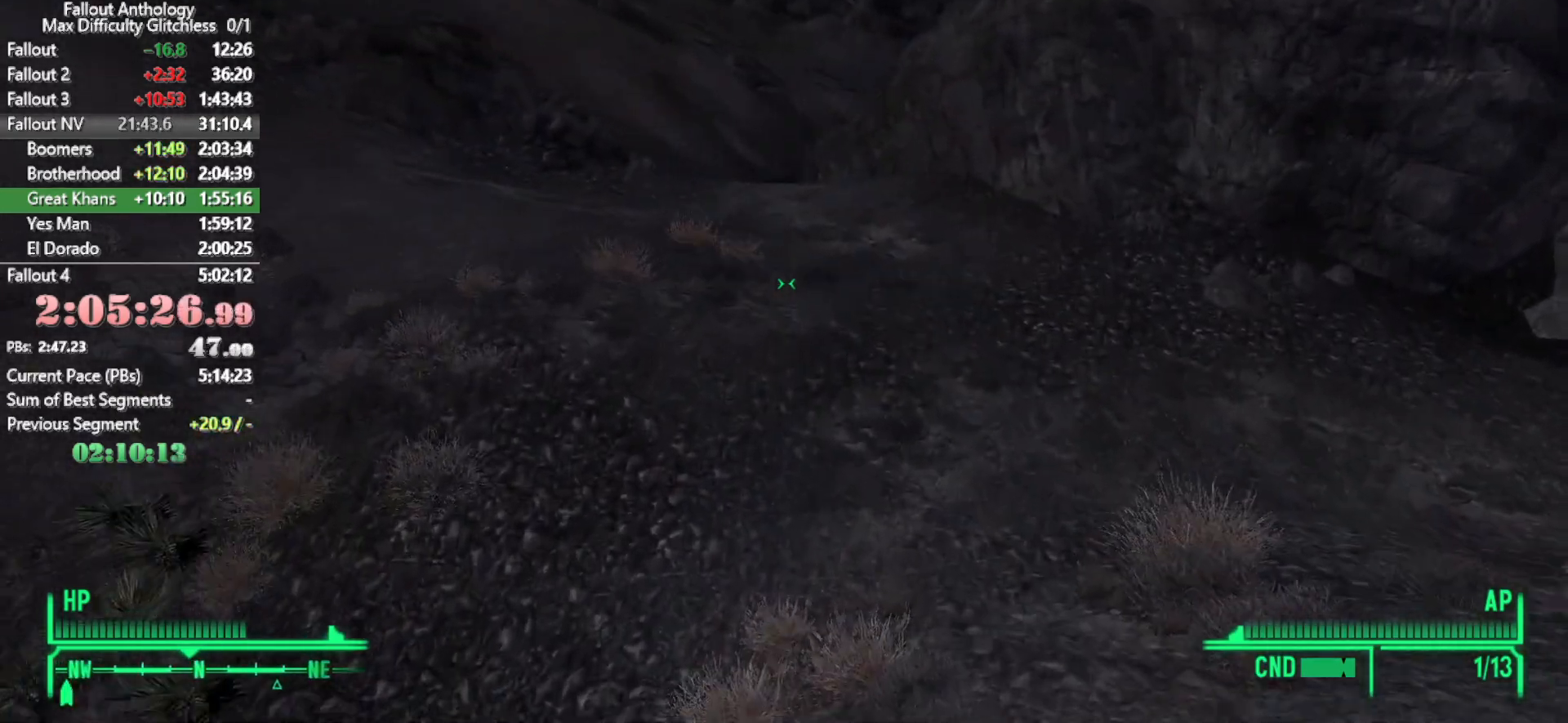
{"keys": ["w"], "mouse": [], "events": []}
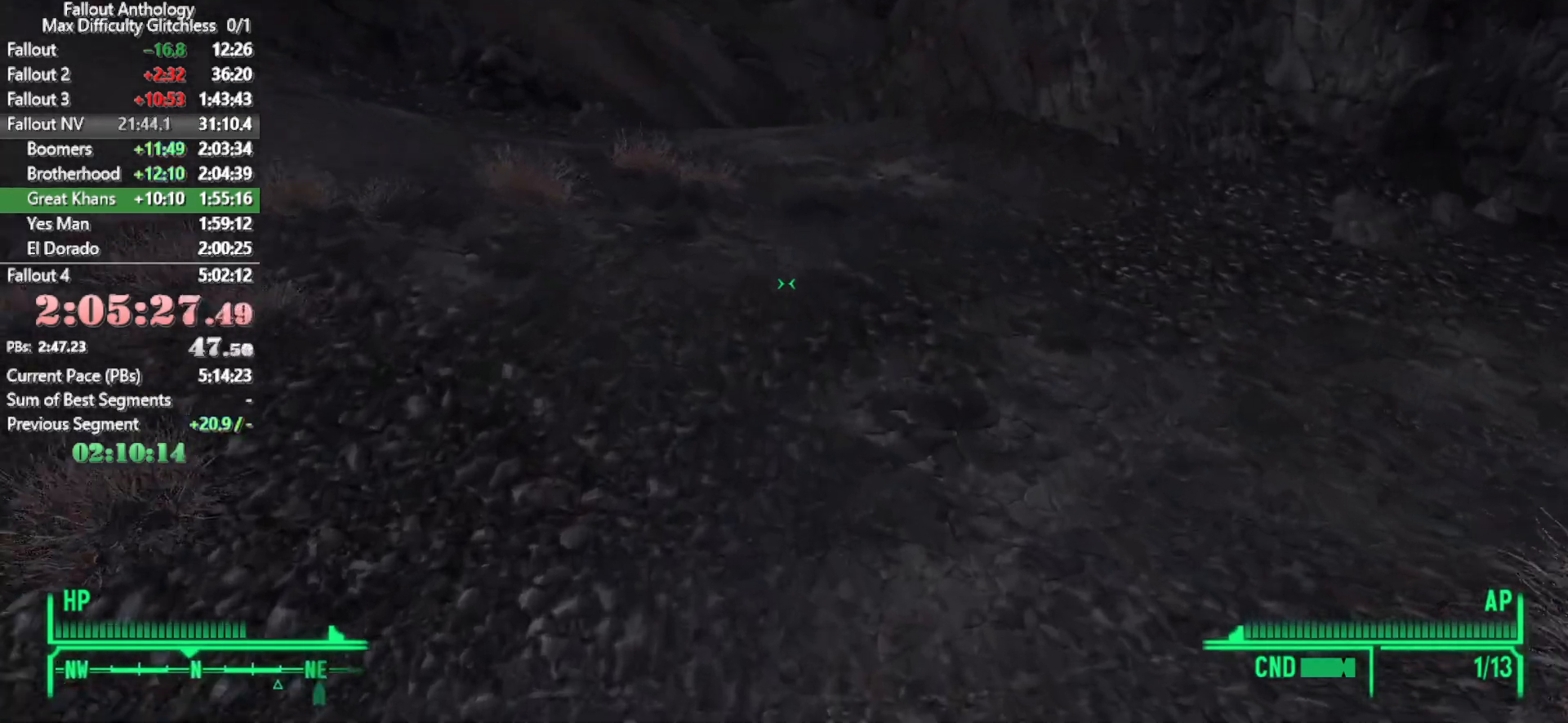
{"keys": ["w"], "mouse": [], "events": [[333, "w", "up"], [433, "mouse_right", "down"], [466, "mouse_right", "up"], [466, "w", "down"]]}
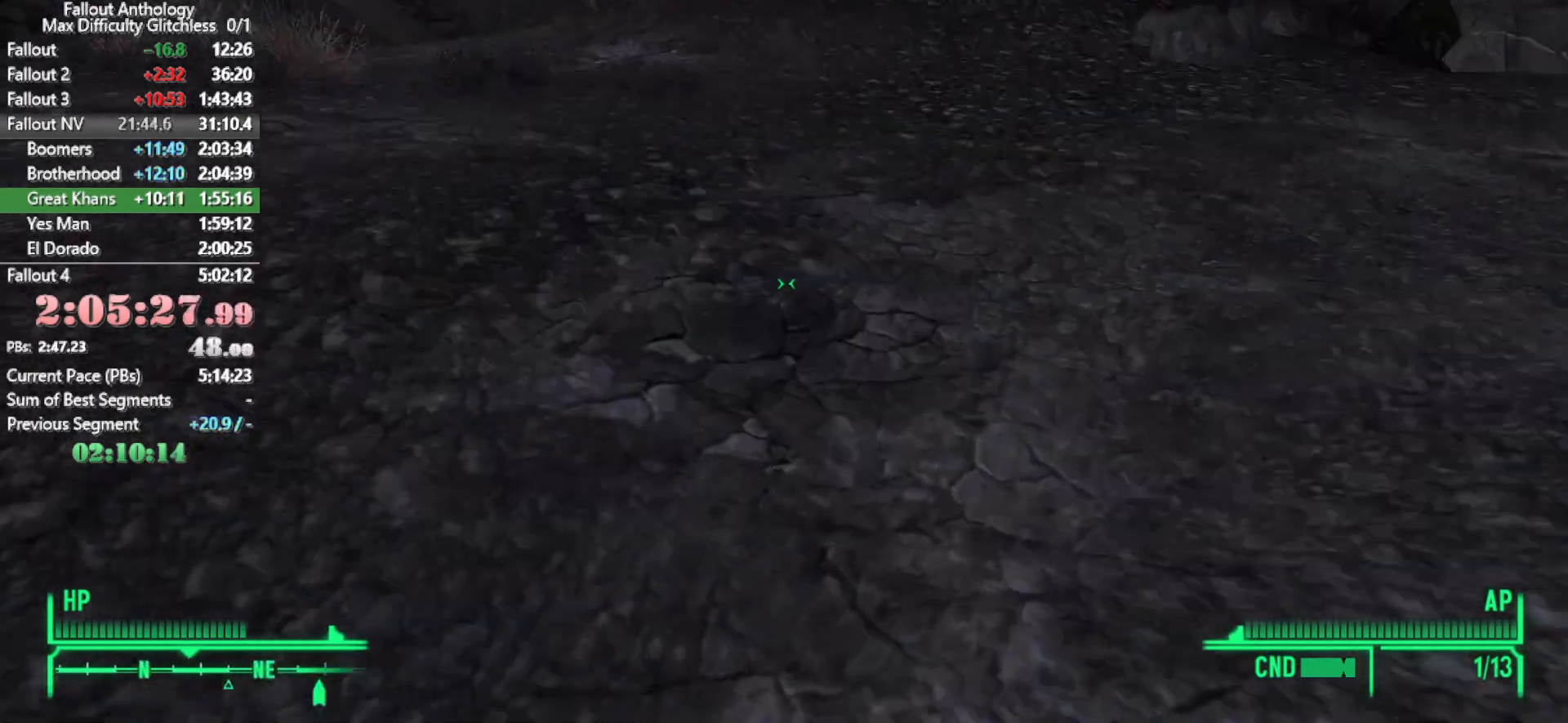
{"keys": ["w"], "mouse": [], "events": []}
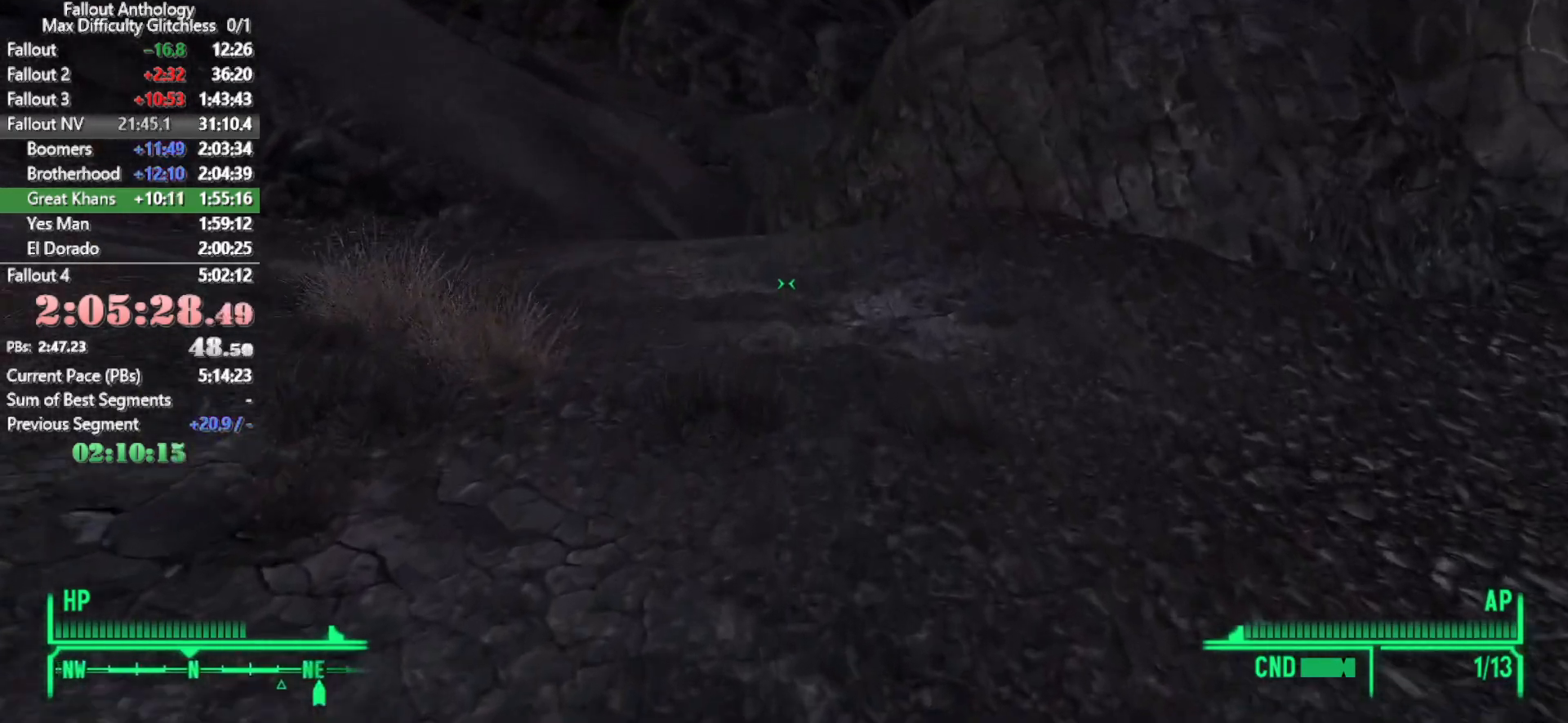
{"keys": ["3", "w"], "mouse": [], "events": [[416, "3", "down"]]}
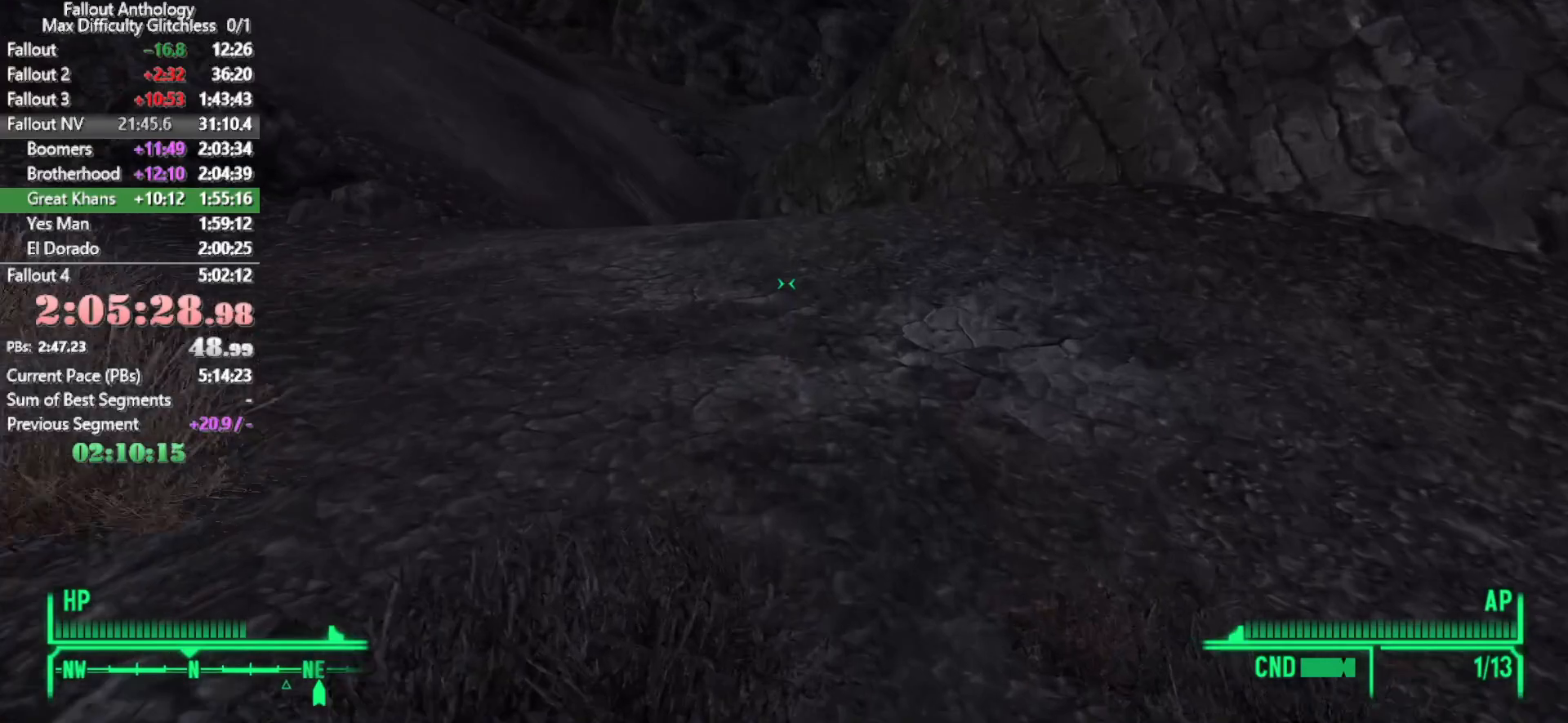
{"keys": ["w"], "mouse": [], "events": [[100, "3", "up"], [233, "w", "up"], [383, "w", "down"]]}
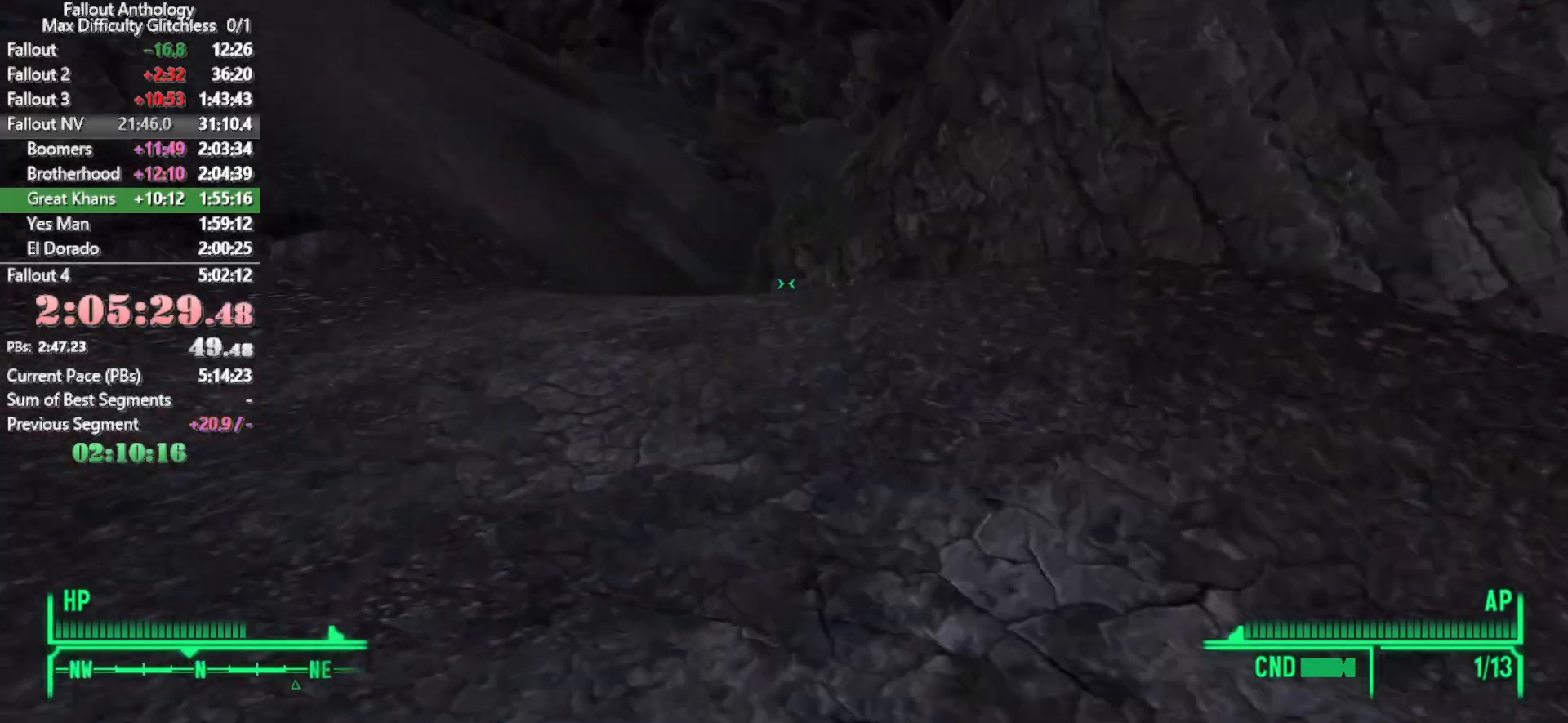
{"keys": ["w"], "mouse": [], "events": []}
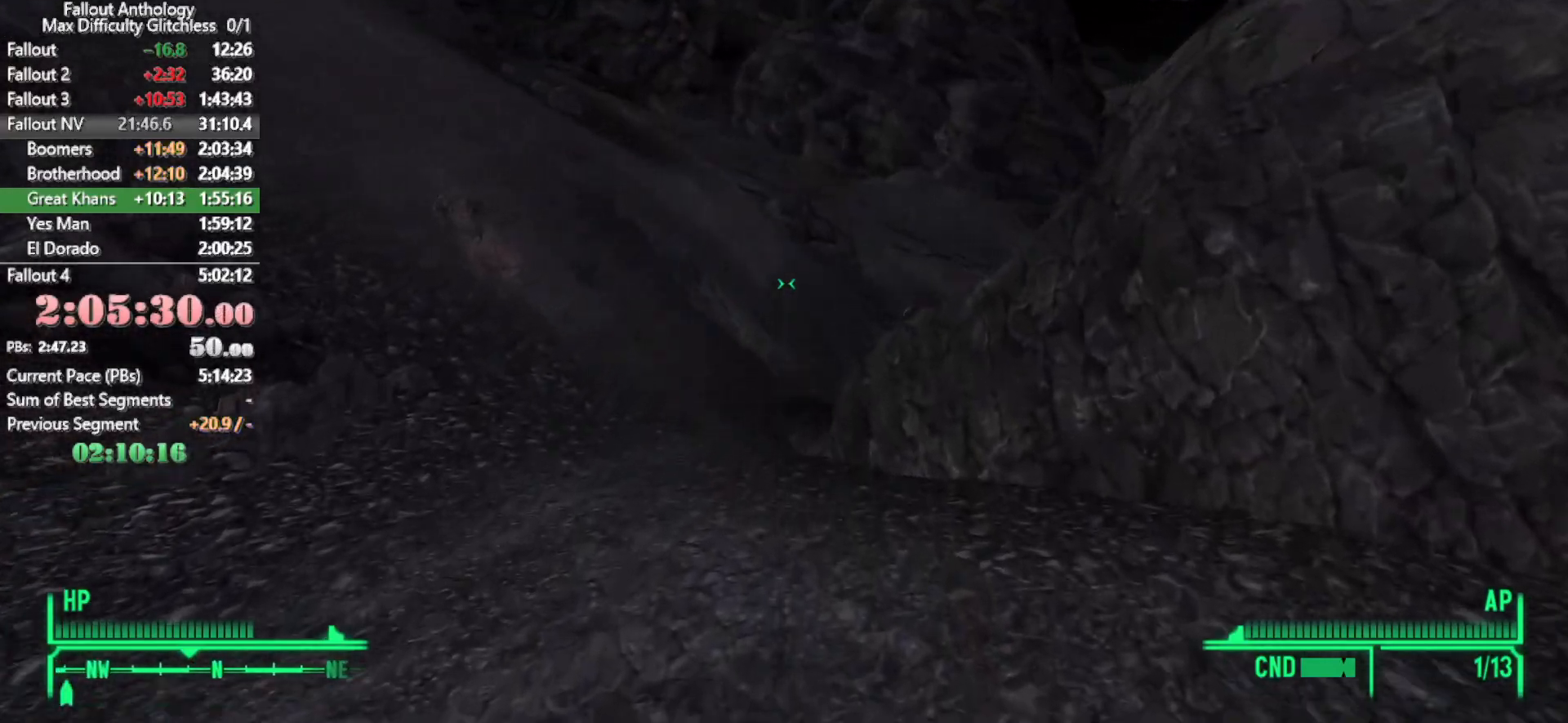
{"keys": ["w"], "mouse": [], "events": []}
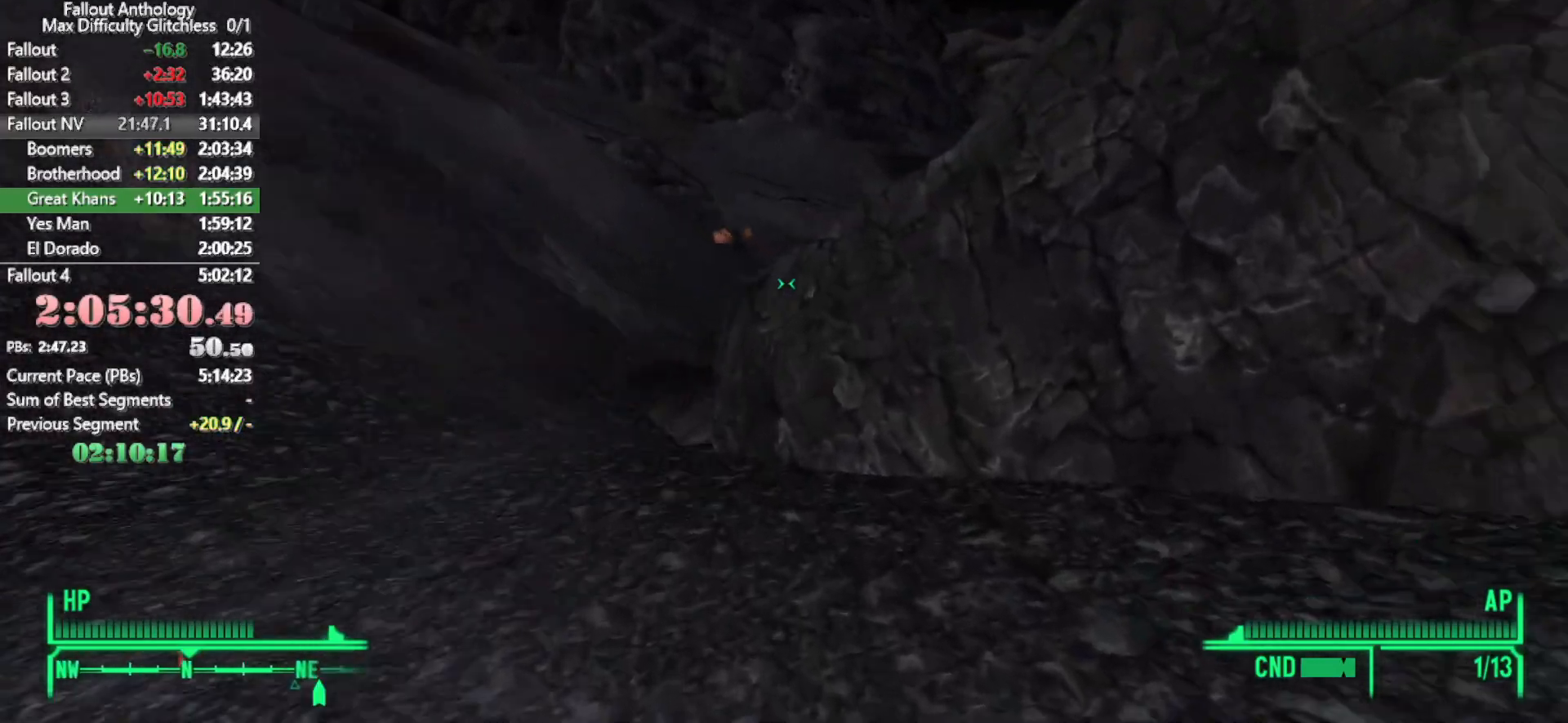
{"keys": ["w"], "mouse": [], "events": [[50, "w", "up"], [150, "w", "down"]]}
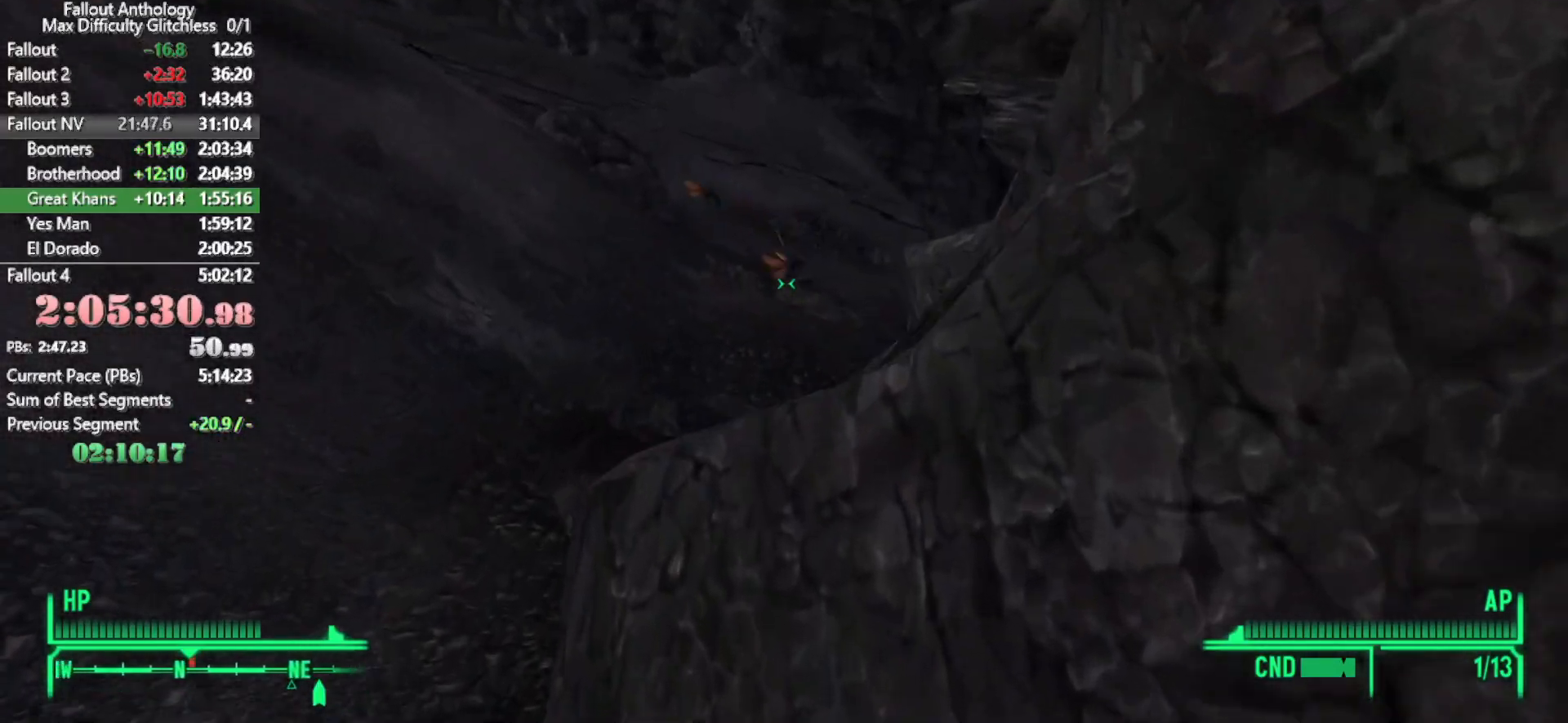
{"keys": ["w"], "mouse": [], "events": []}
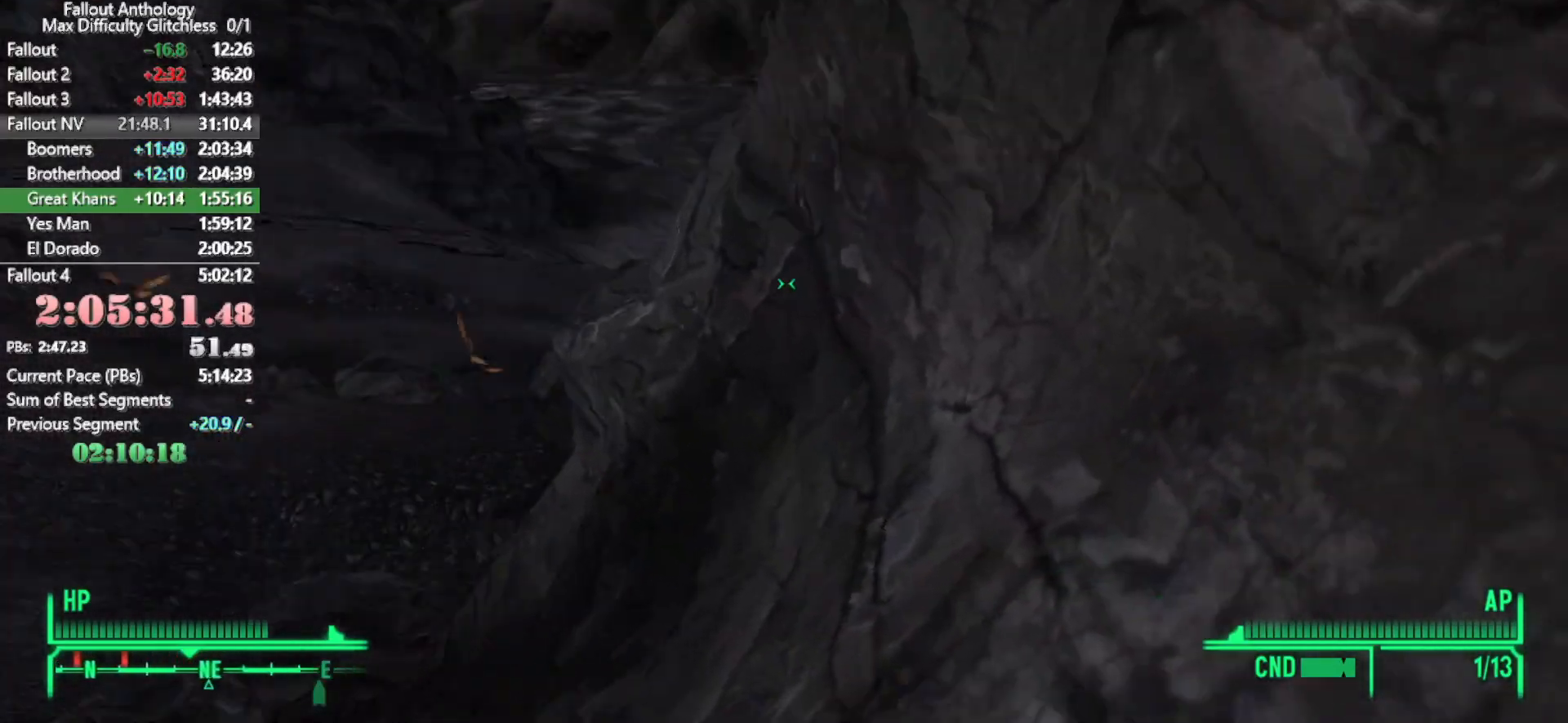
{"keys": ["w"], "mouse": [], "events": [[33, "w", "up"], [83, "mouse_right", "down"], [133, "mouse_right", "up"], [183, "w", "down"]]}
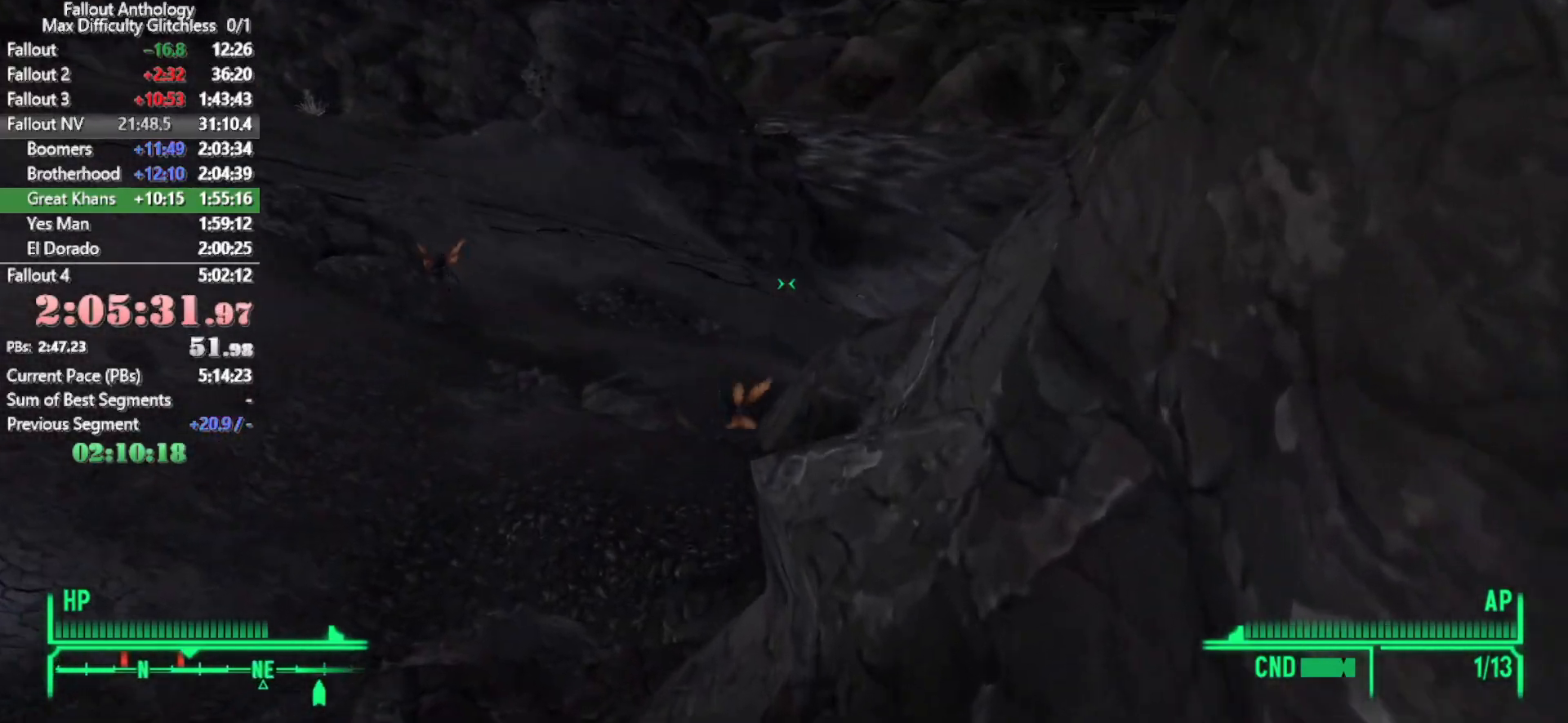
{"keys": ["w"], "mouse": ["right"], "events": [[333, "w", "up"], [433, "mouse_right", "down"], [483, "w", "down"]]}
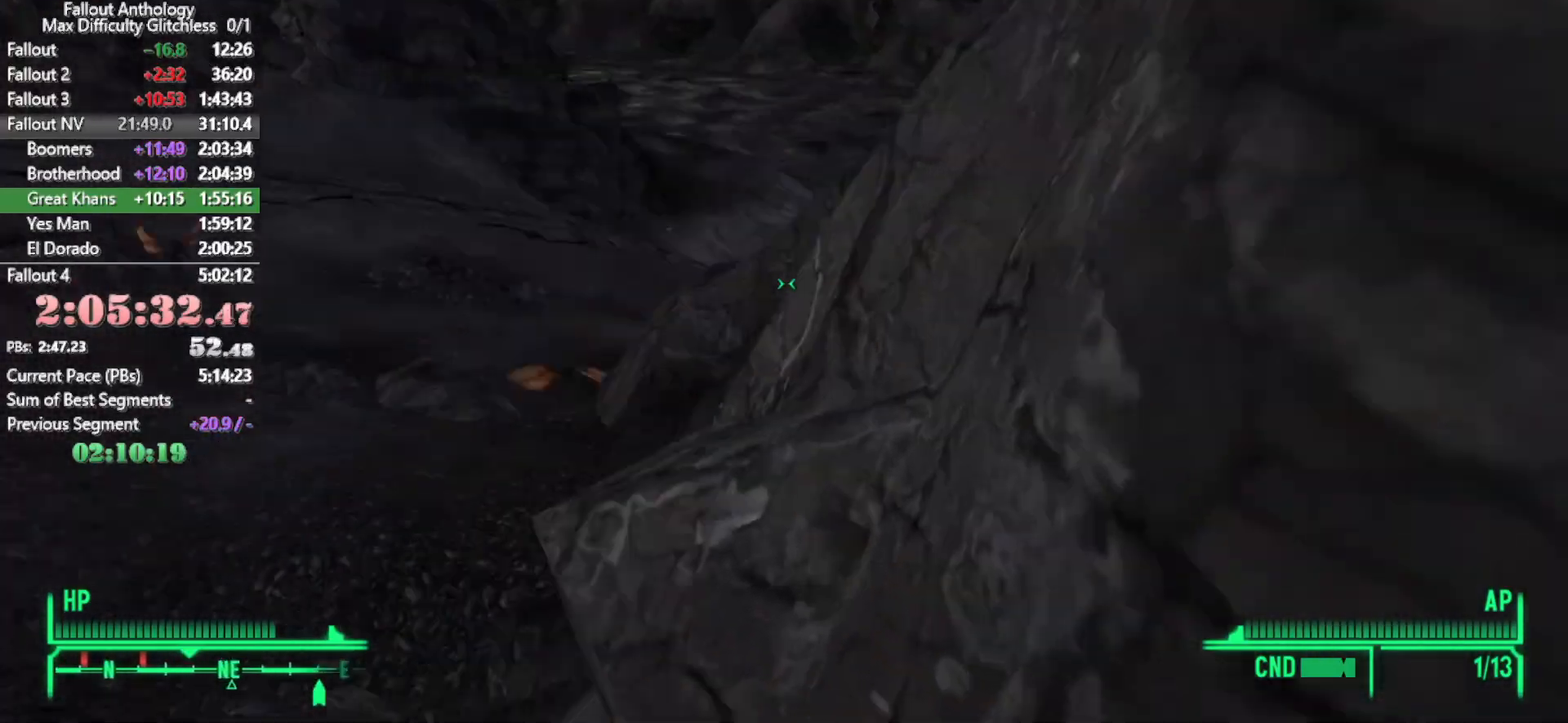
{"keys": [], "mouse": ["right"], "events": [[16, "mouse_right", "up"], [450, "mouse_right", "down"], [450, "w", "up"]]}
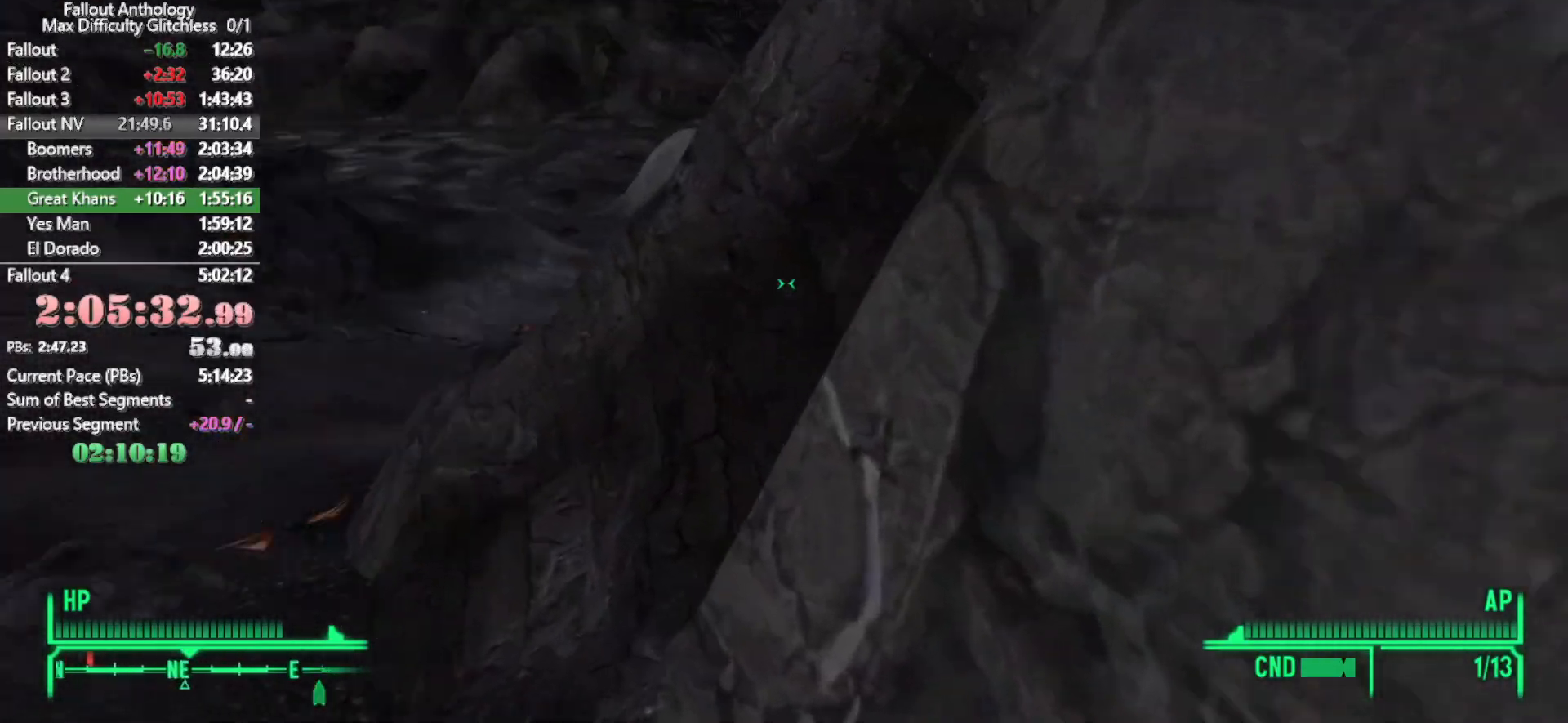
{"keys": ["w"], "mouse": [], "events": [[33, "mouse_right", "up"], [33, "w", "down"], [133, "mouse_right", "down"], [266, "mouse_right", "up"], [366, "mouse_right", "down"], [466, "mouse_right", "up"]]}
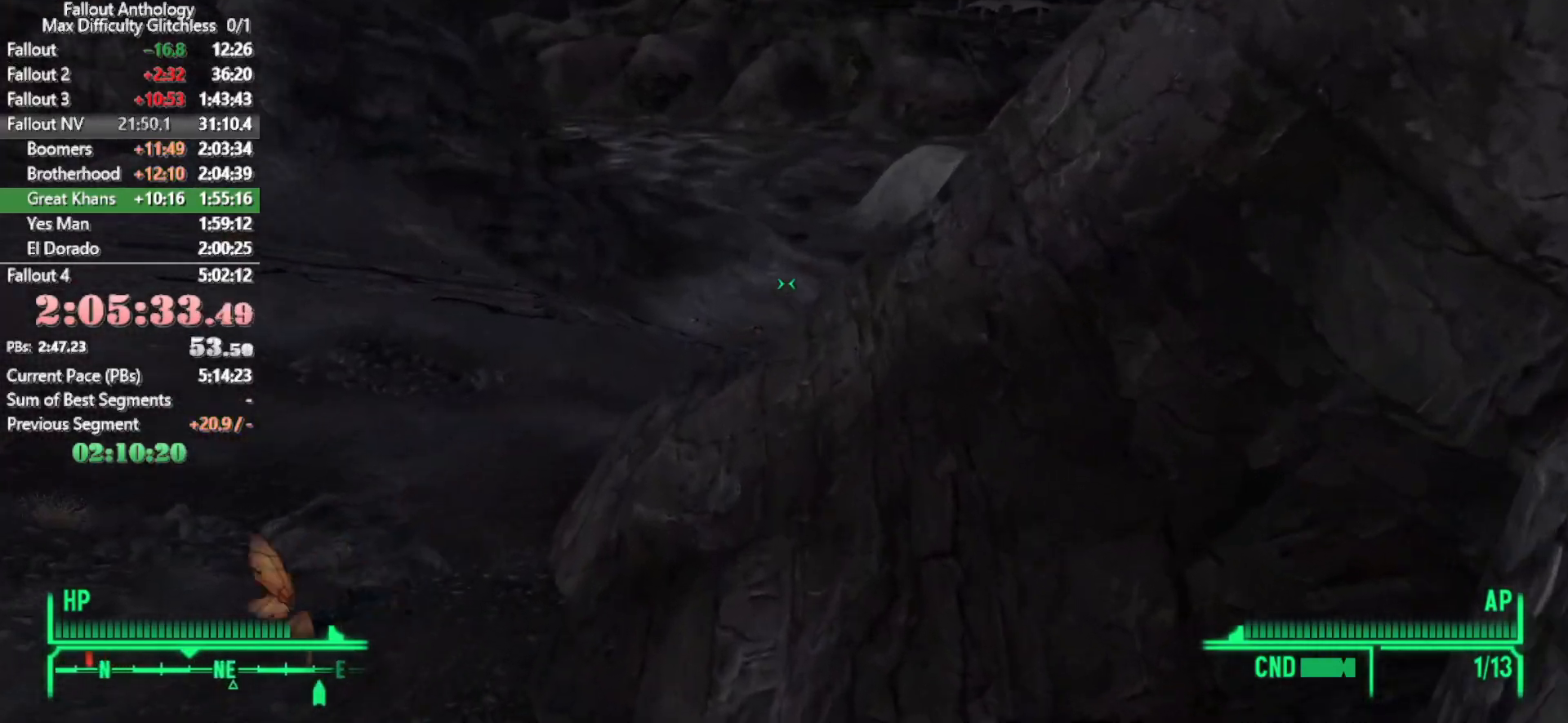
{"keys": ["w"], "mouse": [], "events": []}
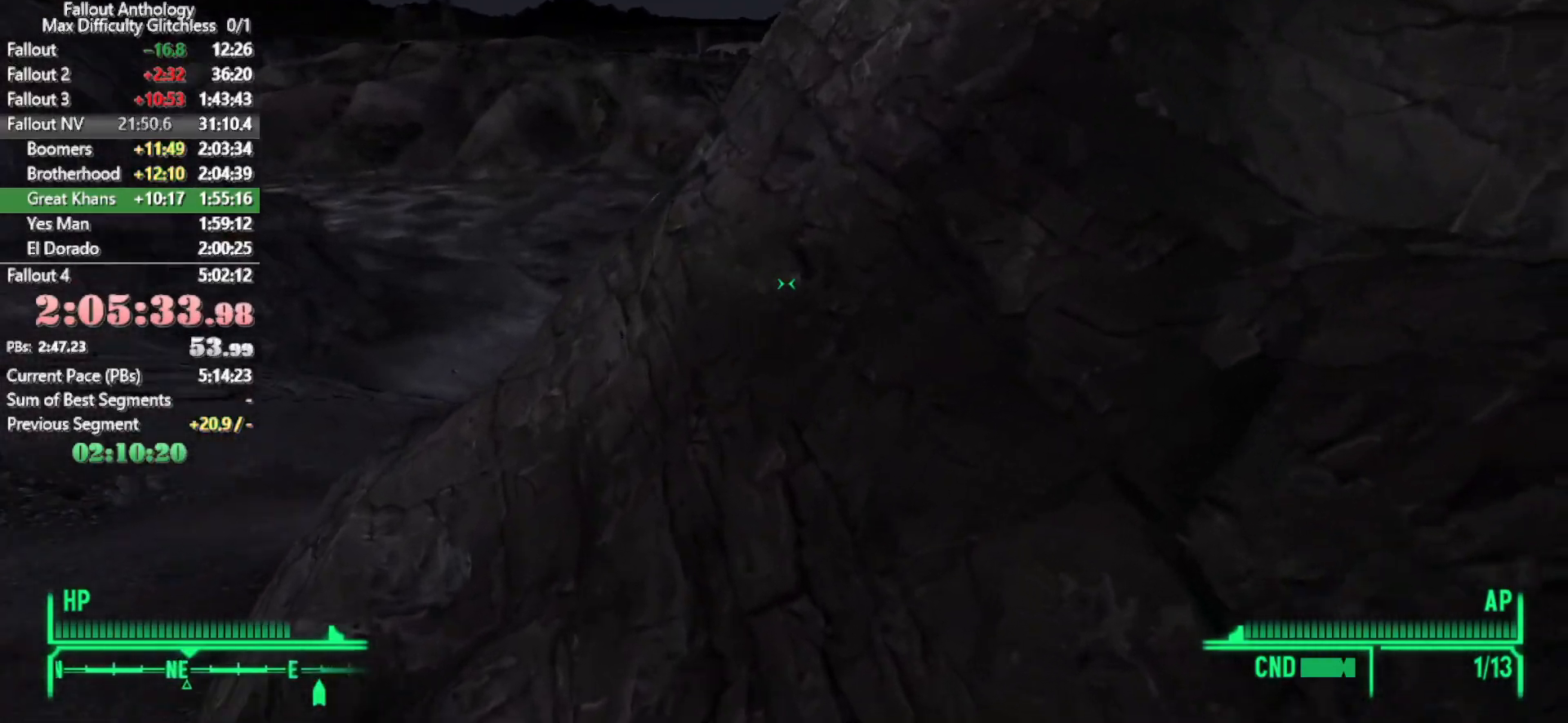
{"keys": ["w"], "mouse": [], "events": [[250, "w", "up"], [350, "w", "down"]]}
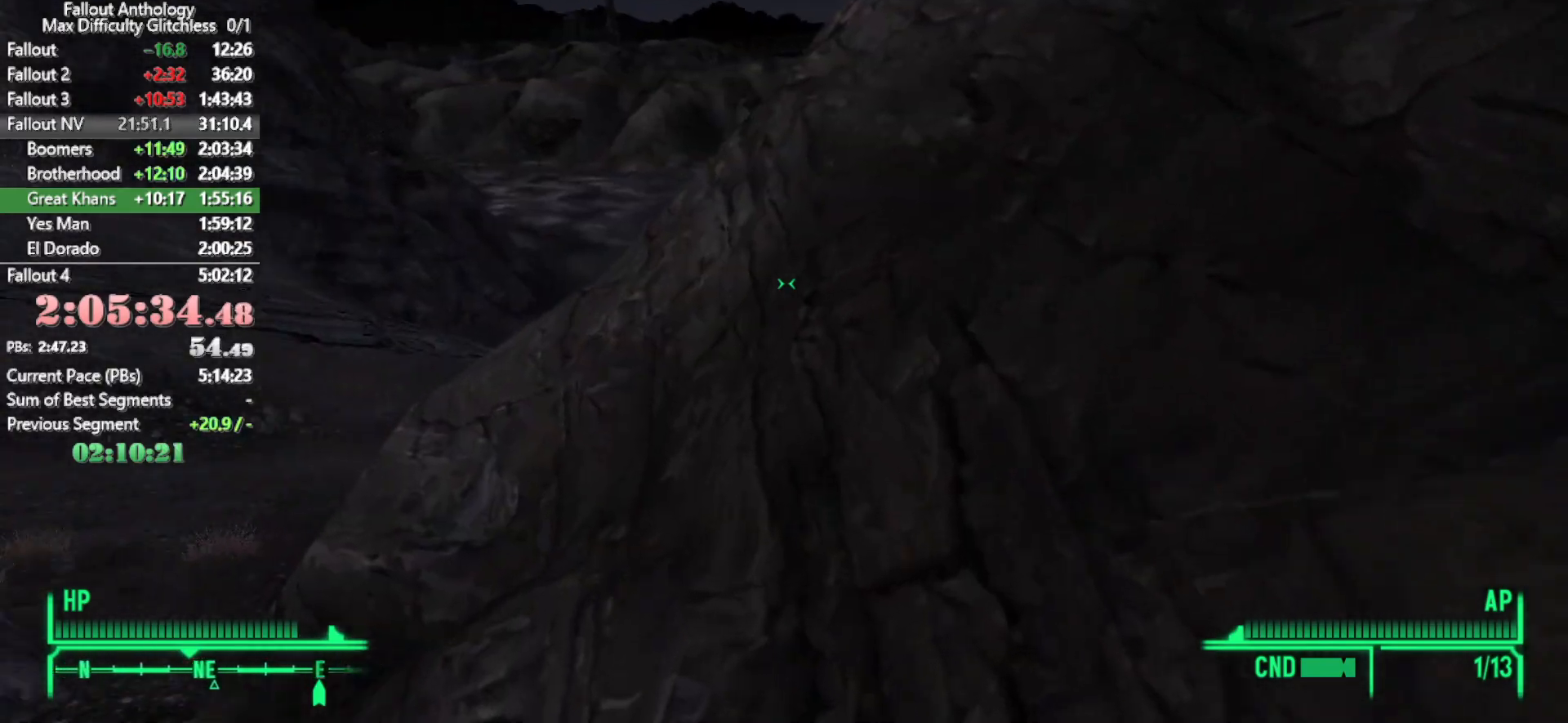
{"keys": [], "mouse": [], "events": [[416, "w", "up"]]}
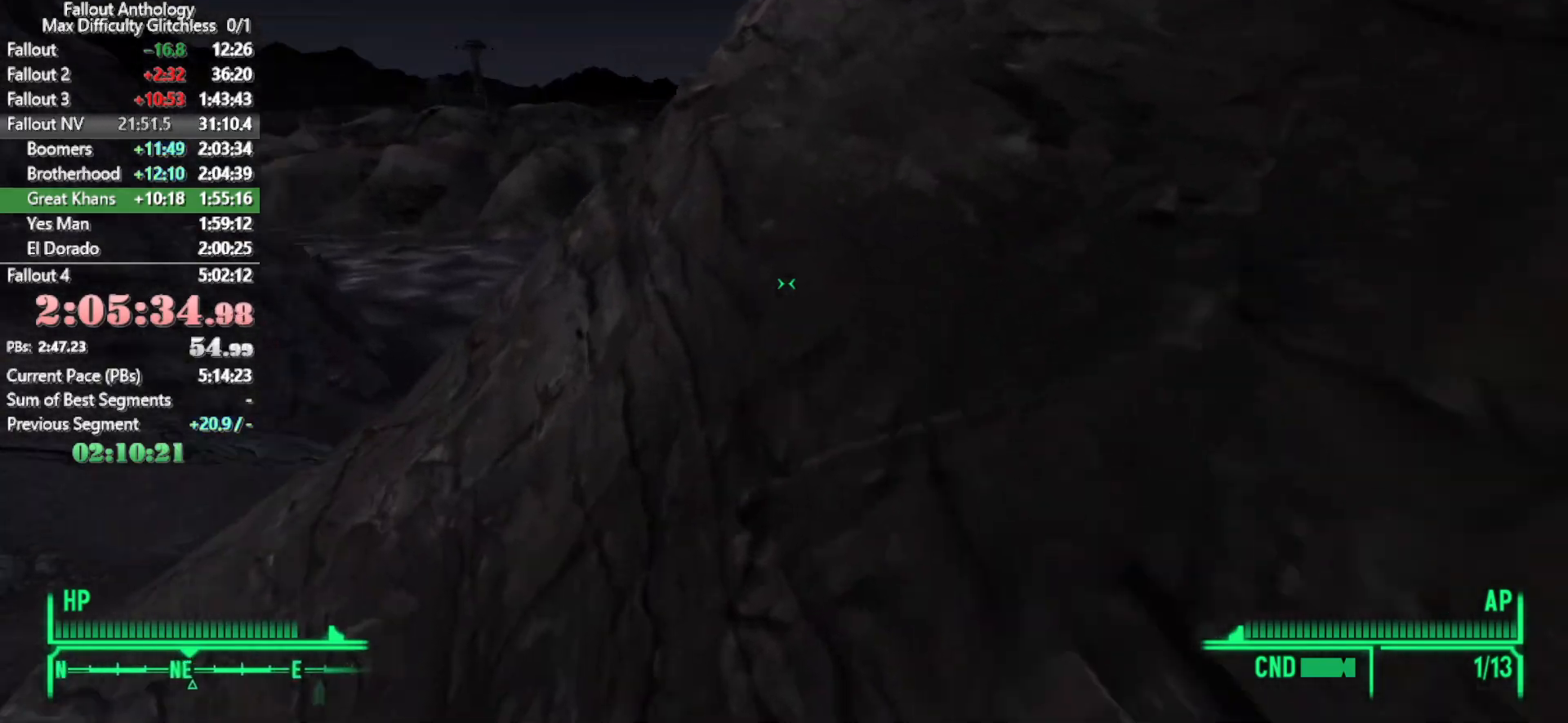
{"keys": ["w"], "mouse": [], "events": [[50, "w", "down"]]}
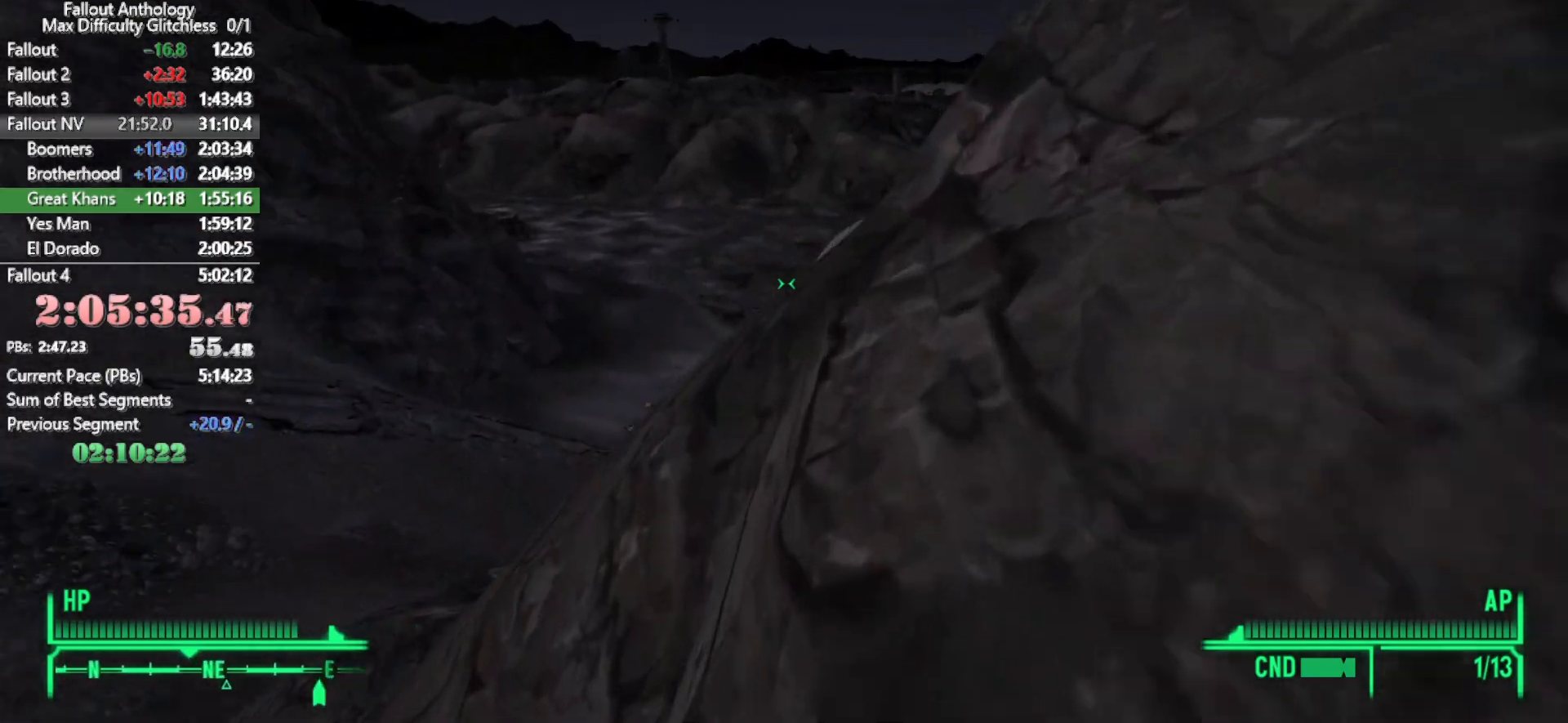
{"keys": ["w"], "mouse": [], "events": [[116, "w", "up"], [250, "w", "down"]]}
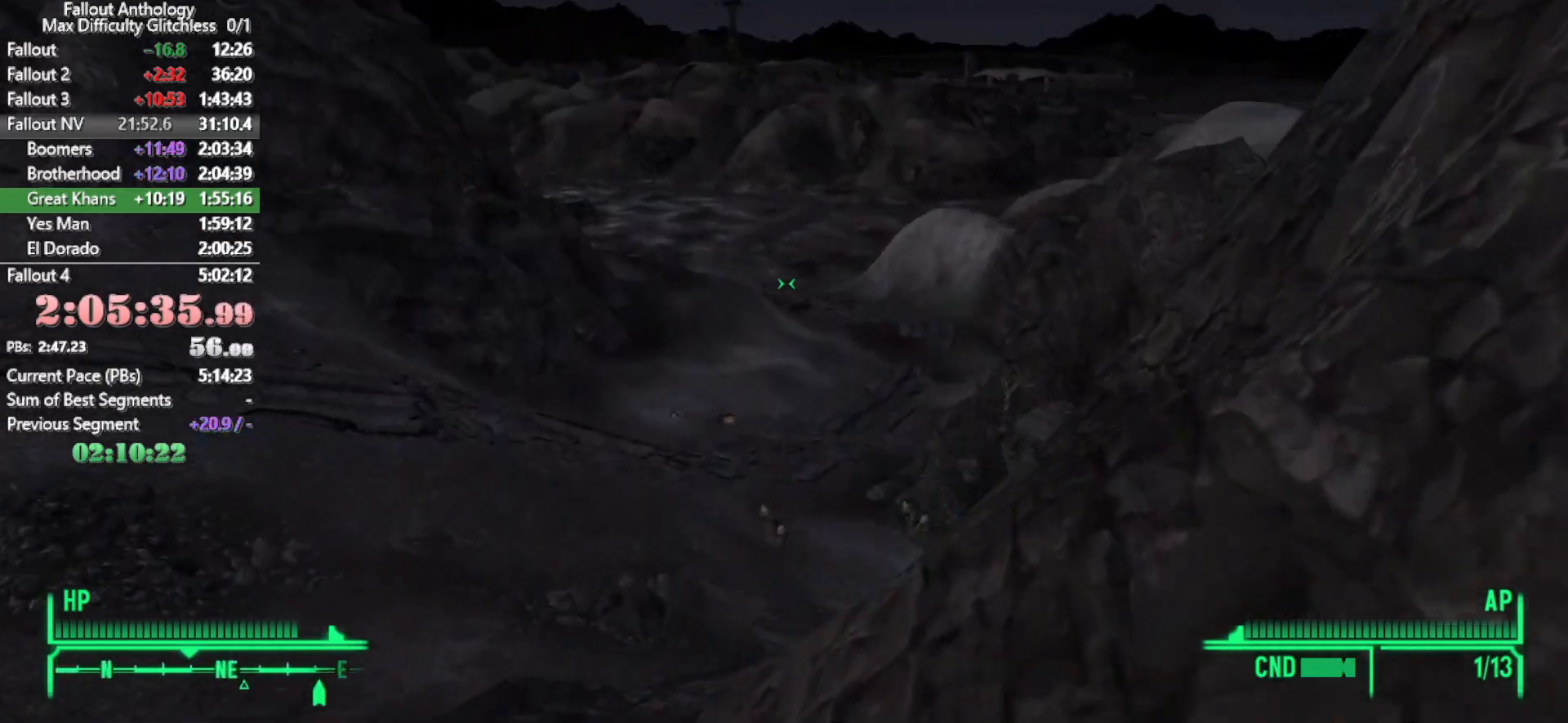
{"keys": ["w"], "mouse": [], "events": []}
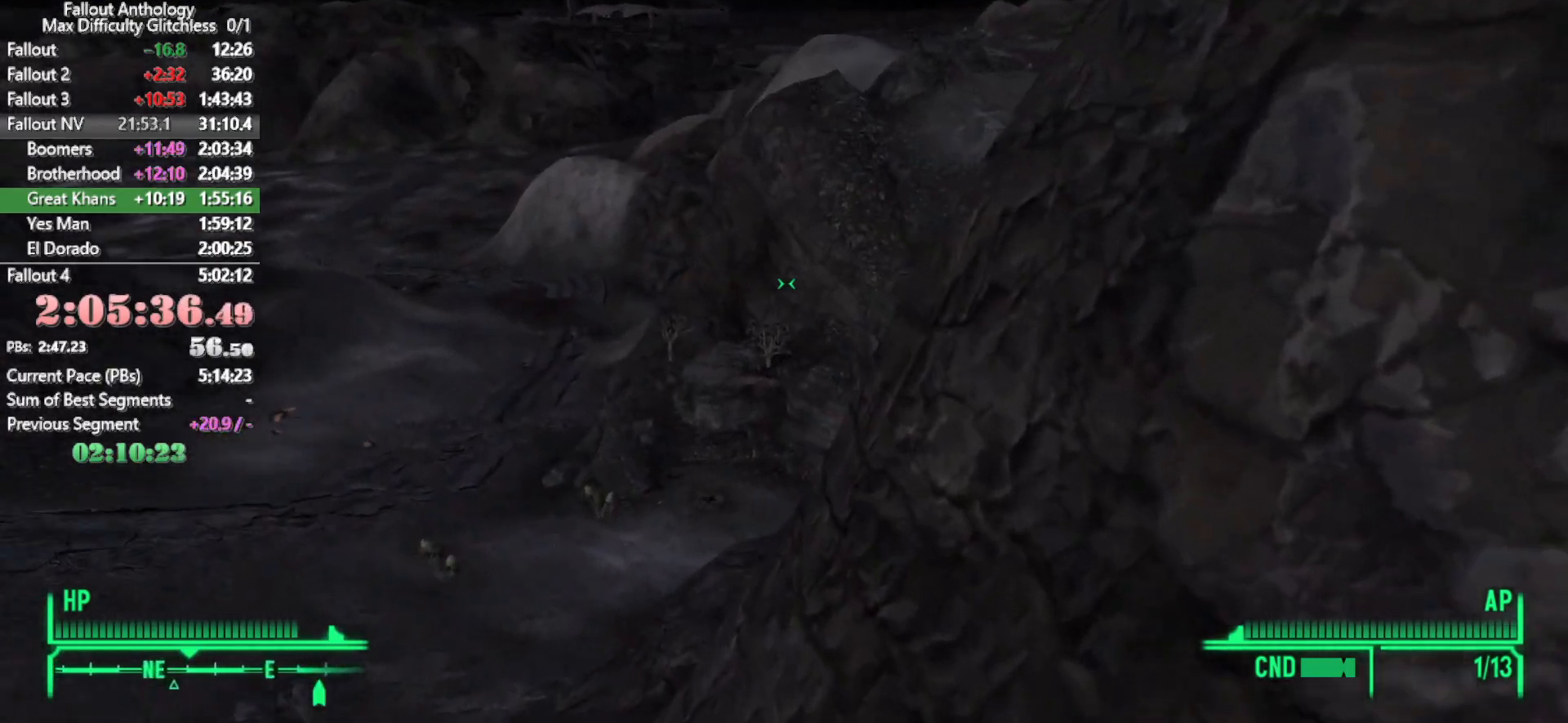
{"keys": ["w"], "mouse": [], "events": []}
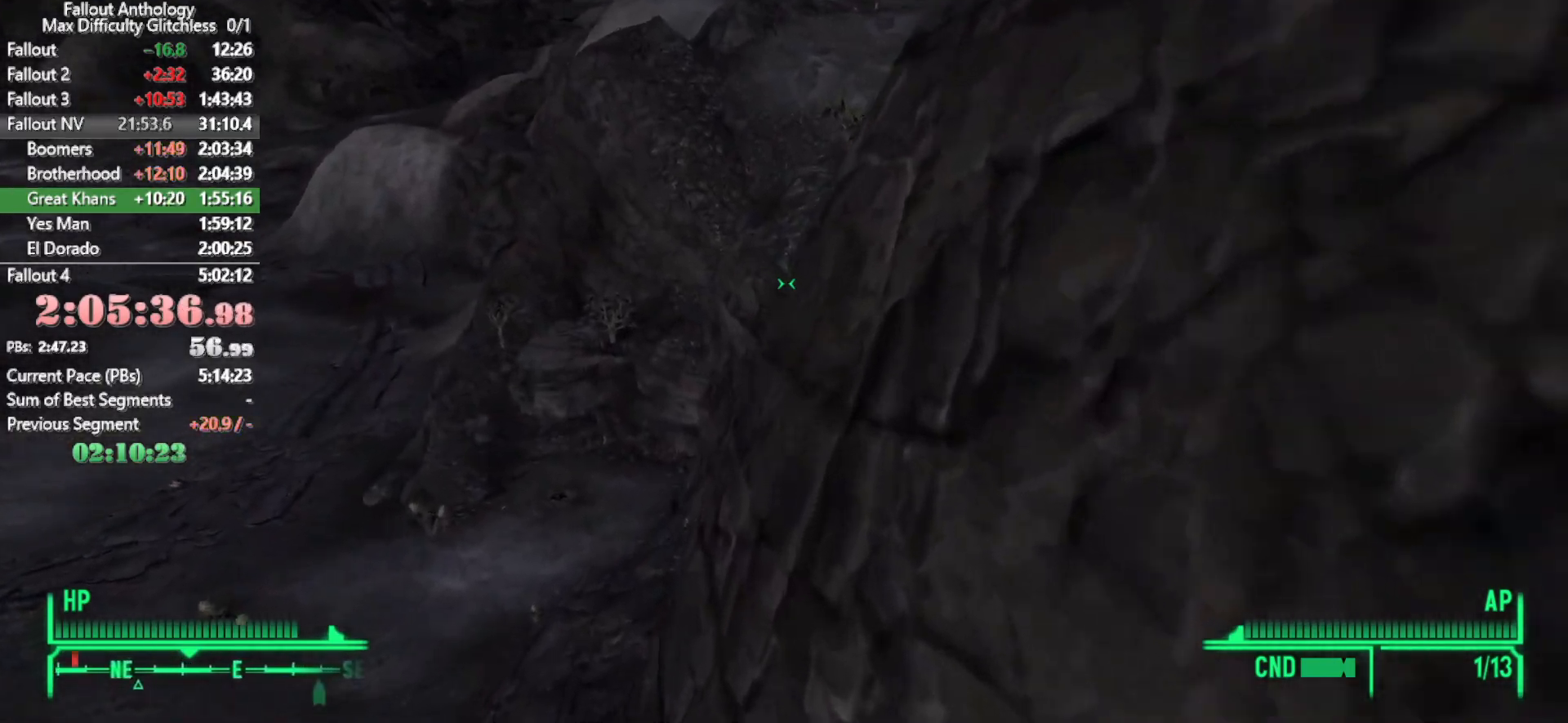
{"keys": ["w"], "mouse": []}
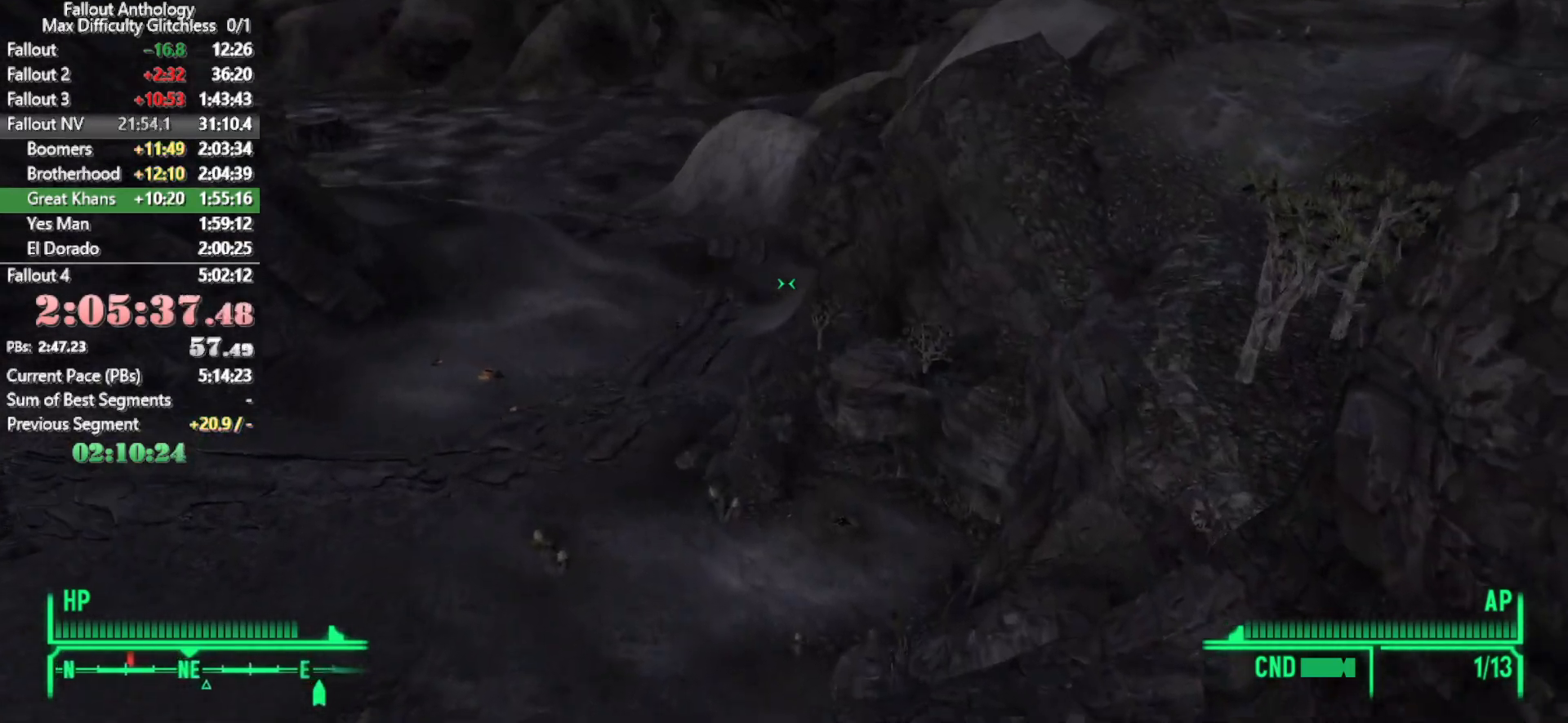
{"keys": ["w"], "mouse": [], "events": []}
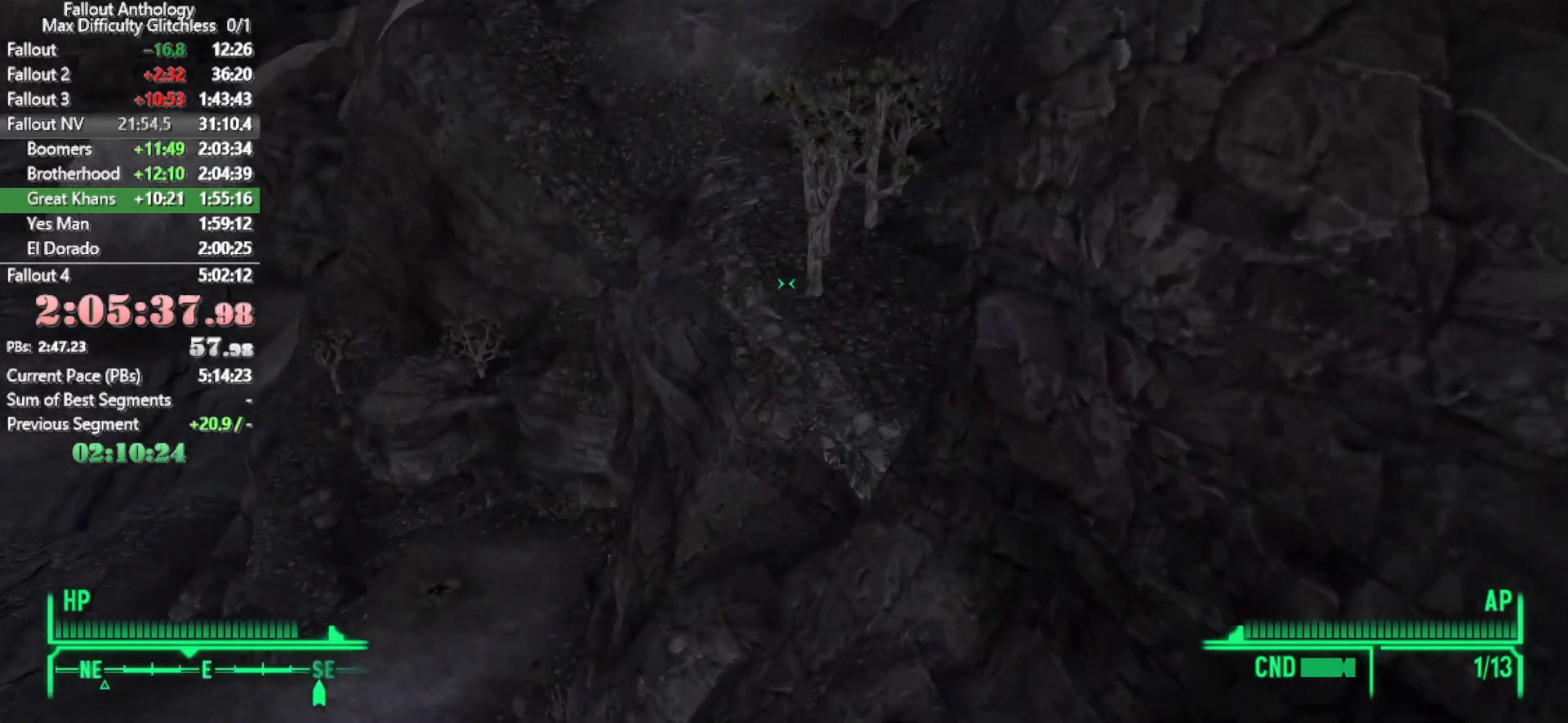
{"keys": ["w"], "mouse": [], "events": []}
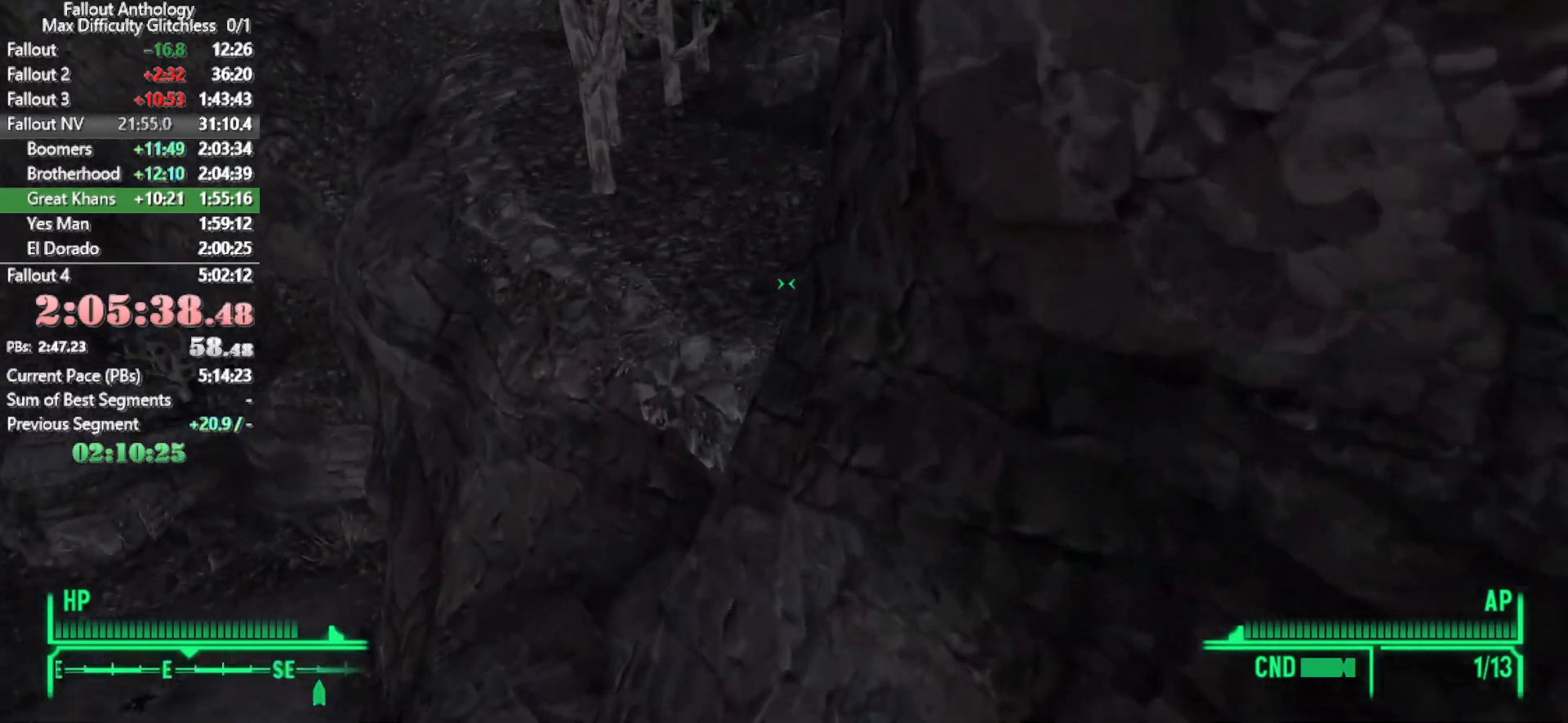
{"keys": ["w"], "mouse": [], "events": [[350, "w", "up"], [400, "mouse_wheel_up", "down"], [450, "mouse_wheel_up", "up"], [450, "w", "down"]]}
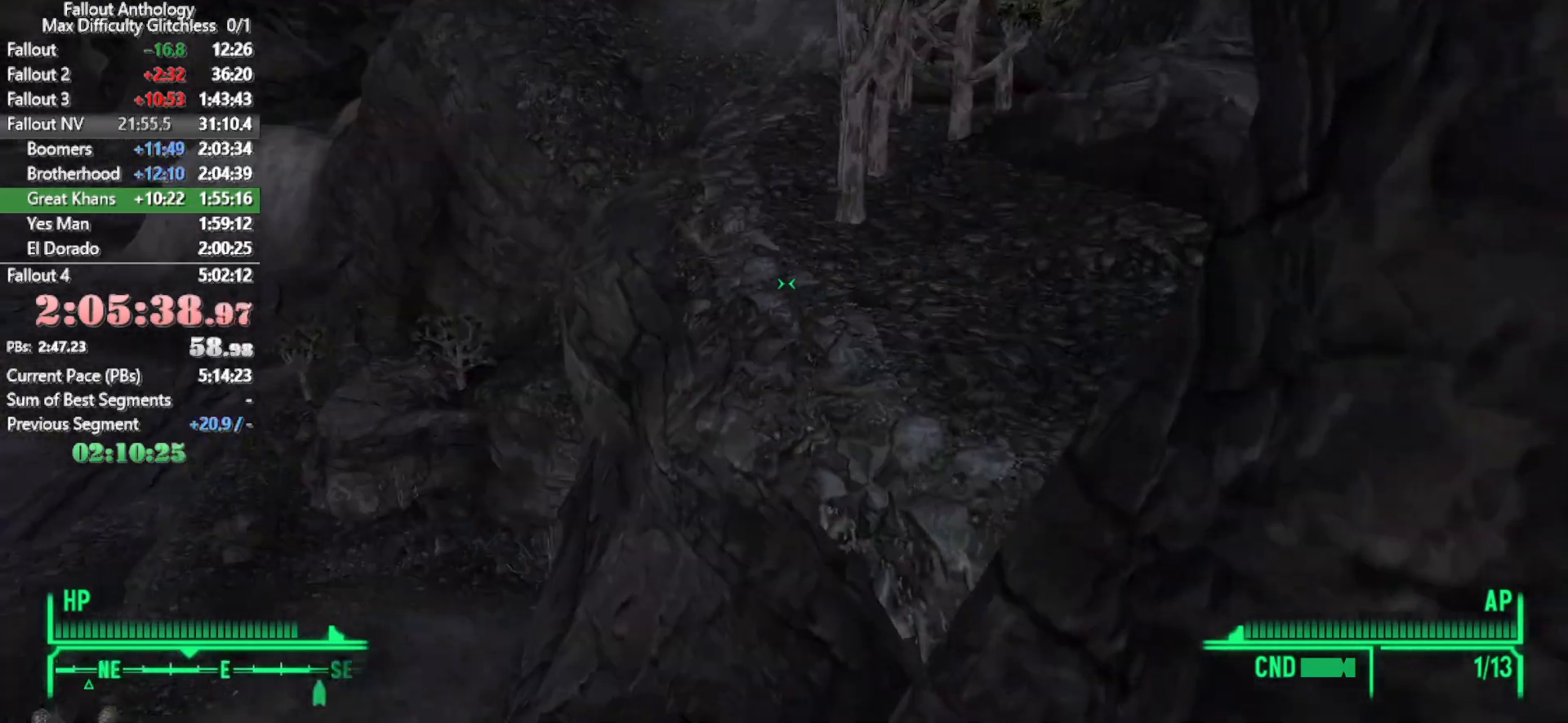
{"keys": ["w"], "mouse": [], "events": []}
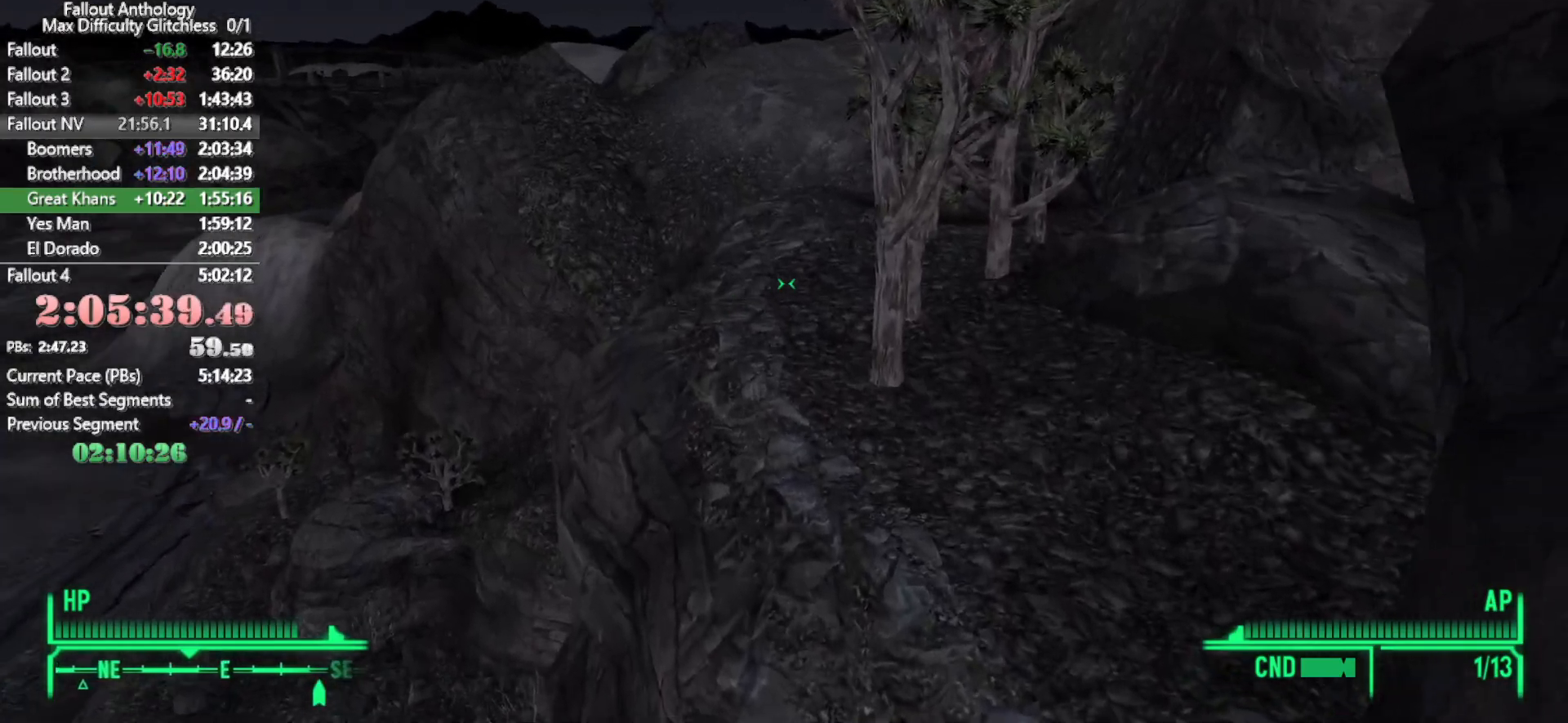
{"keys": ["w"], "mouse": [], "events": []}
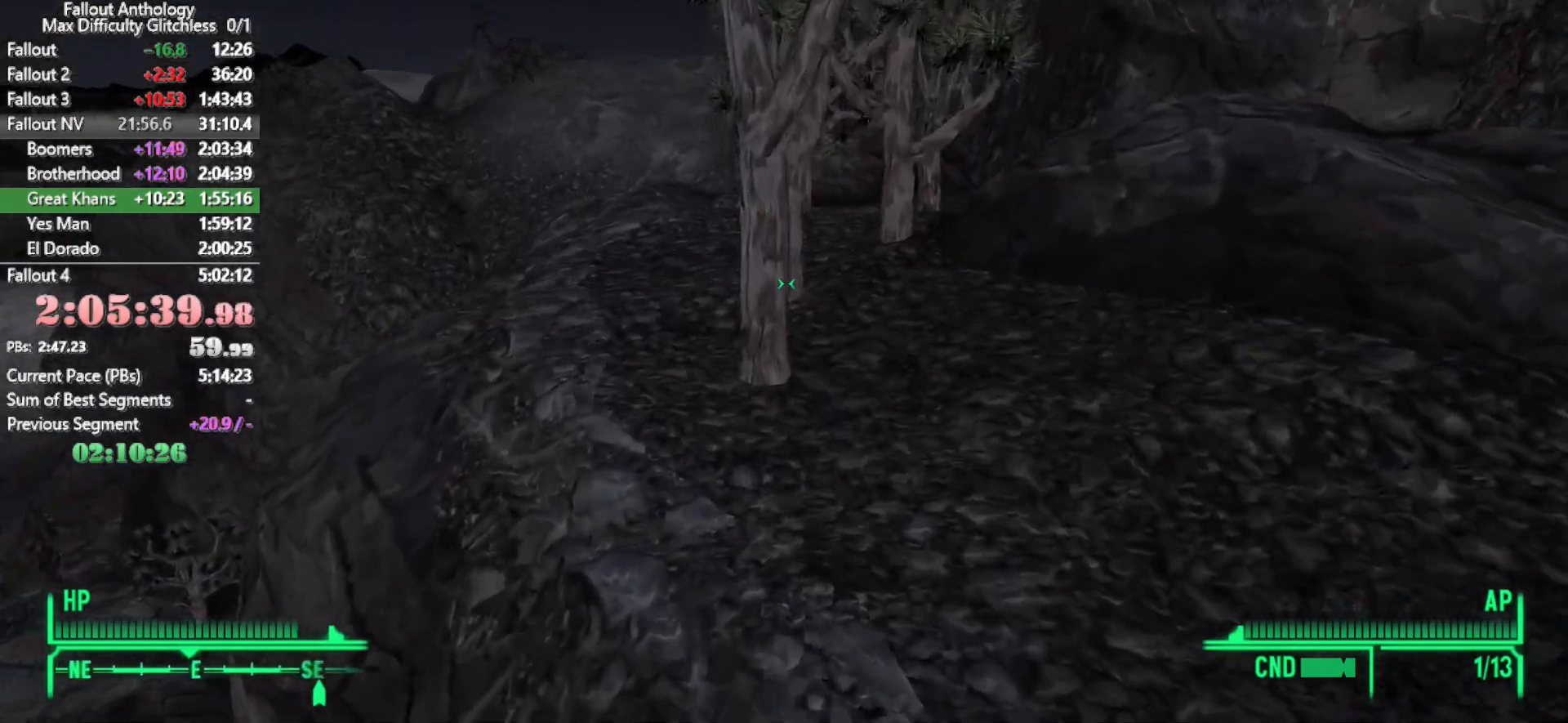
{"keys": ["w"], "mouse": [], "events": [[66, "w", "up"], [216, "w", "down"]]}
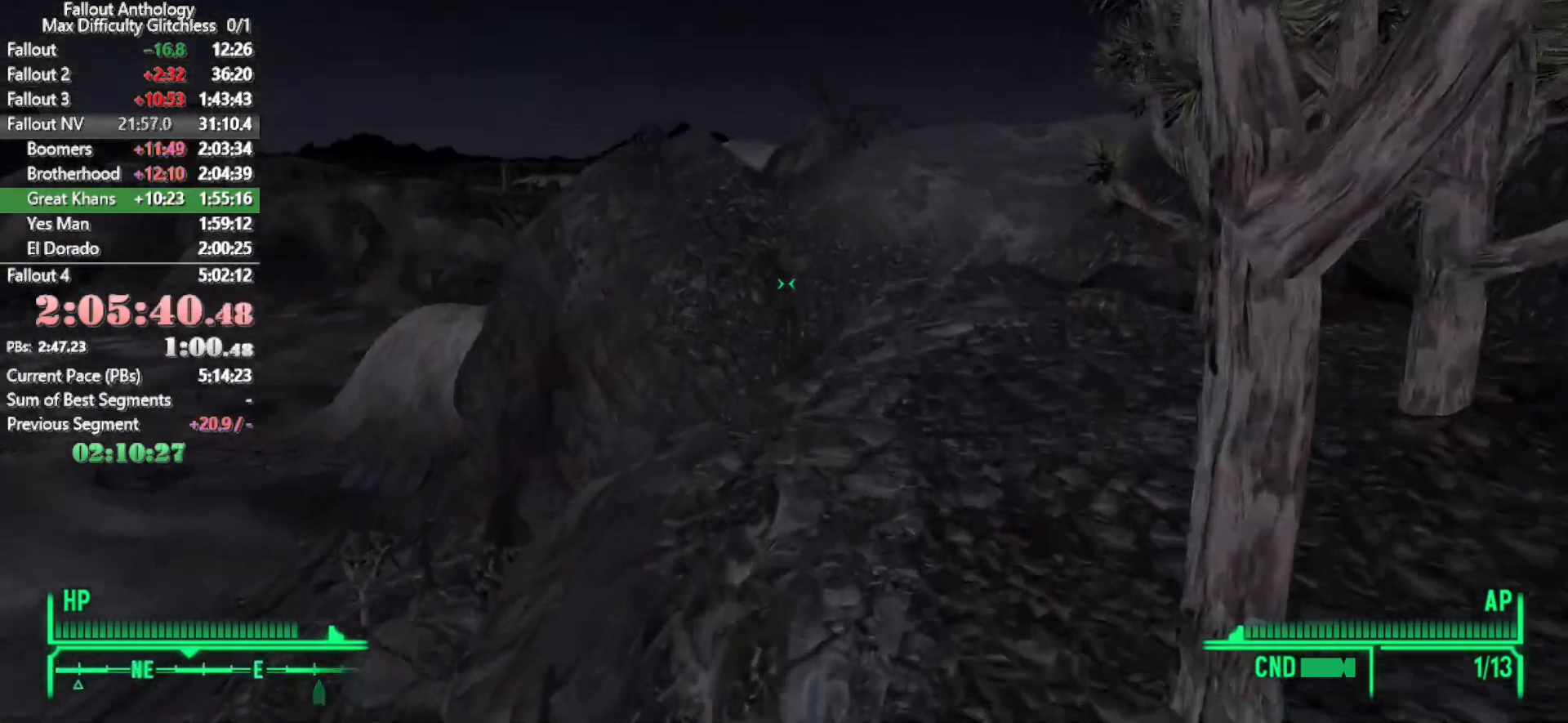
{"keys": ["w"], "mouse": [], "events": [[416, "w", "up"], [500, "w", "down"]]}